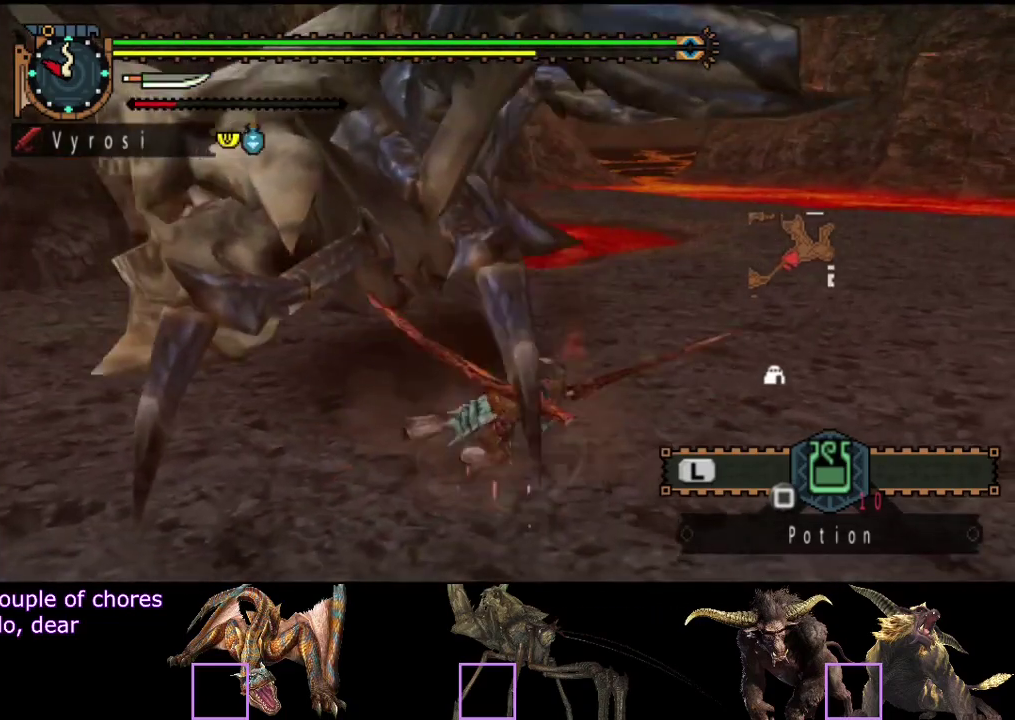
Gameplay with a controller (PlayStation layout); each line is a JSON object with the inputs held at the frame after it. "events" lists button and stick changes between this image and that frame as [ms after this image, input, new state], when the widget could be followed in between. Not read: L3 R3.
{"buttons": [], "left_stick": "up-right", "right_stick": "center", "events": [[50, "left_stick", "right"], [117, "left_stick", "center"], [183, "right_stick", "left"], [367, "right_stick", "center"], [433, "left_stick", "up-right"]]}
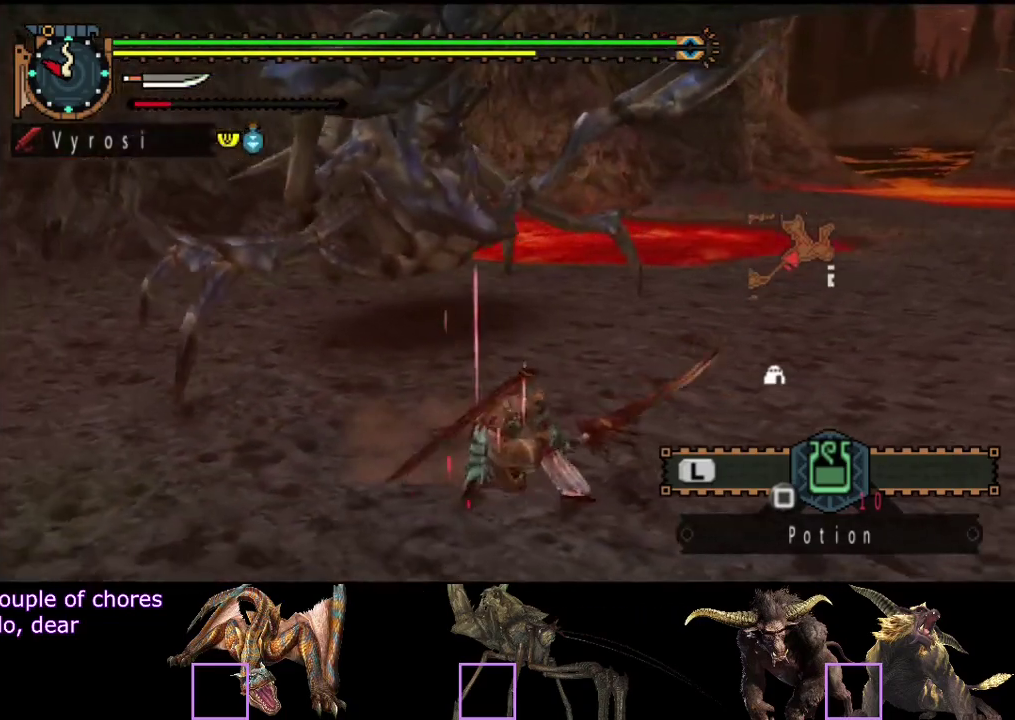
{"buttons": [], "left_stick": "up-right", "right_stick": "center", "events": []}
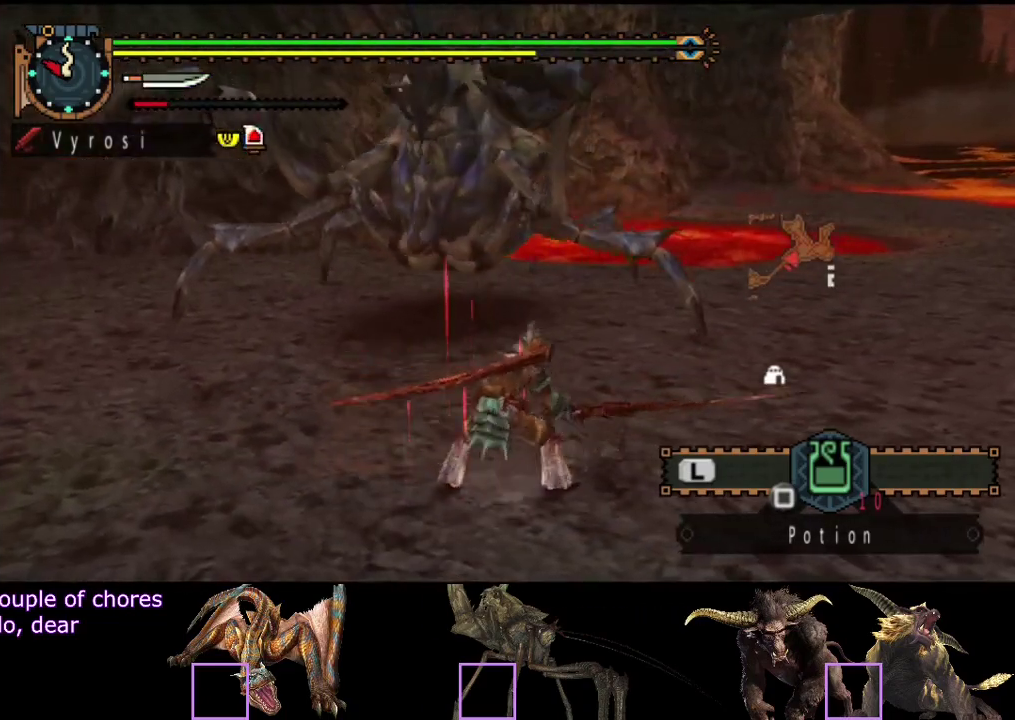
{"buttons": ["TRIANGLE"], "left_stick": "up-right", "right_stick": "center", "events": [[67, "right_stick", "left"], [233, "right_stick", "center"], [483, "TRIANGLE", "down"]]}
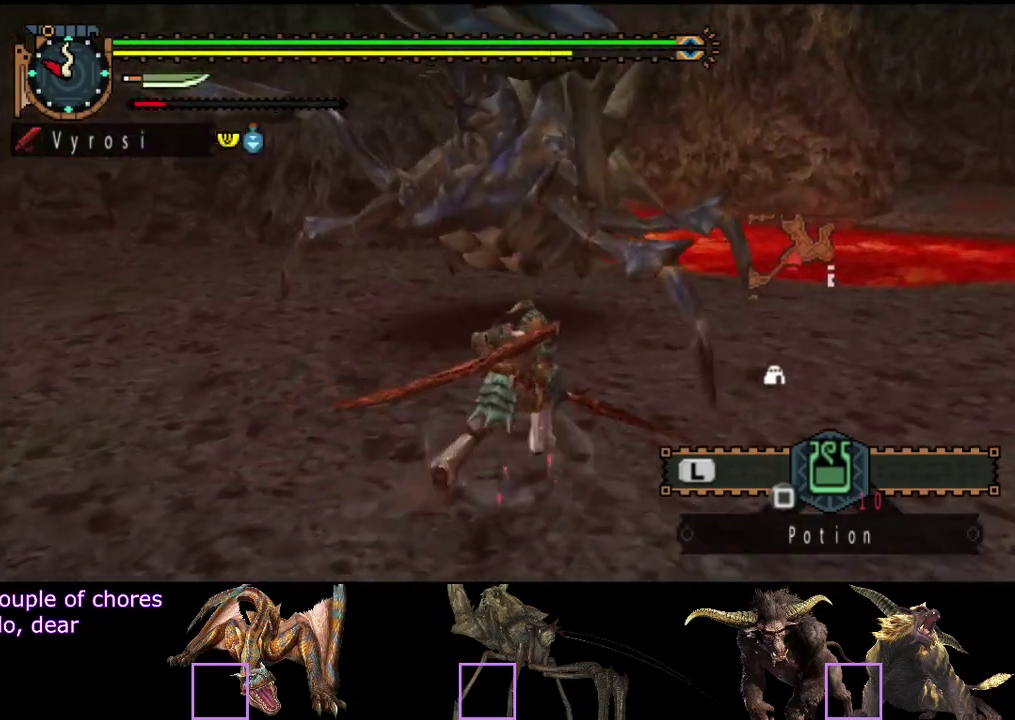
{"buttons": ["CIRCLE"], "left_stick": "center", "right_stick": "center", "events": [[50, "left_stick", "up"], [83, "TRIANGLE", "up"], [317, "right_stick", "left"], [383, "right_stick", "center"], [450, "CIRCLE", "down"], [483, "left_stick", "center"]]}
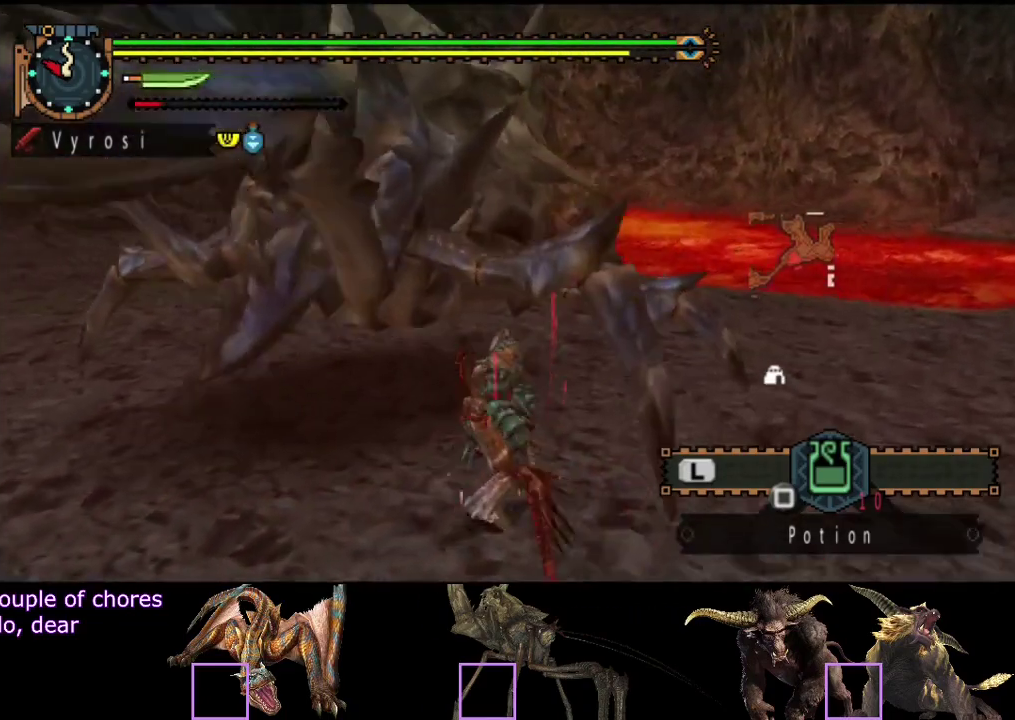
{"buttons": [], "left_stick": "center", "right_stick": "center", "events": [[50, "CIRCLE", "up"], [117, "CIRCLE", "down"], [183, "CIRCLE", "up"], [383, "CIRCLE", "down"], [450, "CIRCLE", "up"]]}
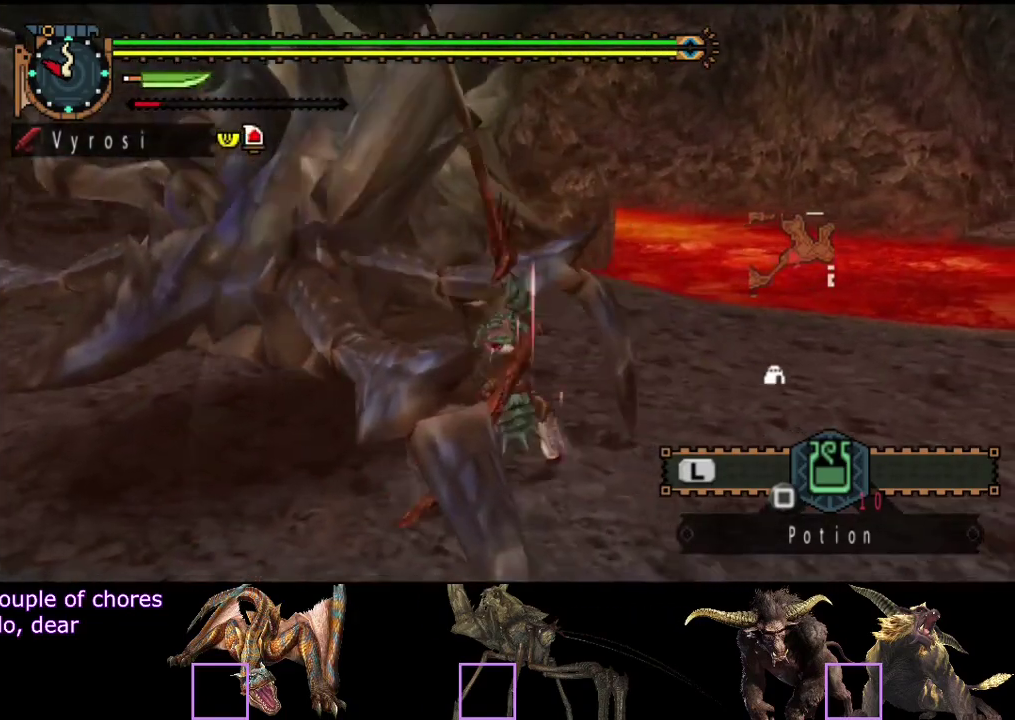
{"buttons": ["CIRCLE"], "left_stick": "left", "right_stick": "center", "events": [[17, "CIRCLE", "down"], [50, "left_stick", "left"], [83, "CIRCLE", "up"], [150, "CIRCLE", "down"], [217, "CIRCLE", "up"], [317, "CIRCLE", "down"], [383, "CIRCLE", "up"], [450, "CIRCLE", "down"]]}
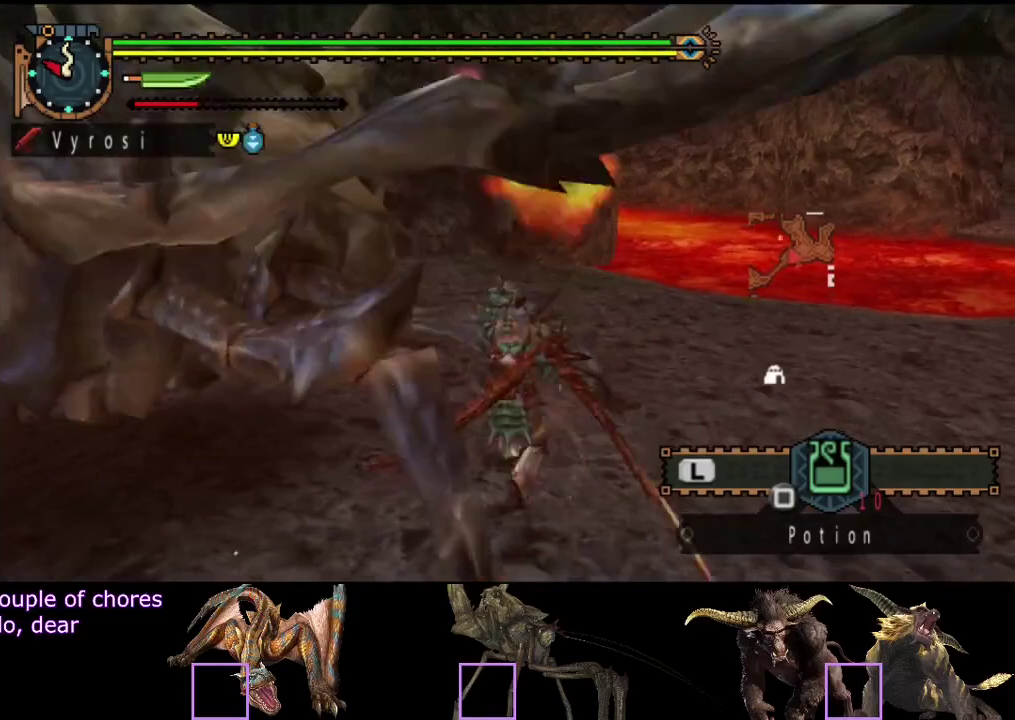
{"buttons": ["CIRCLE"], "left_stick": "left", "right_stick": "center", "events": [[50, "CIRCLE", "up"], [117, "CIRCLE", "down"], [183, "CIRCLE", "up"], [250, "CIRCLE", "down"], [350, "CIRCLE", "up"], [417, "CIRCLE", "down"]]}
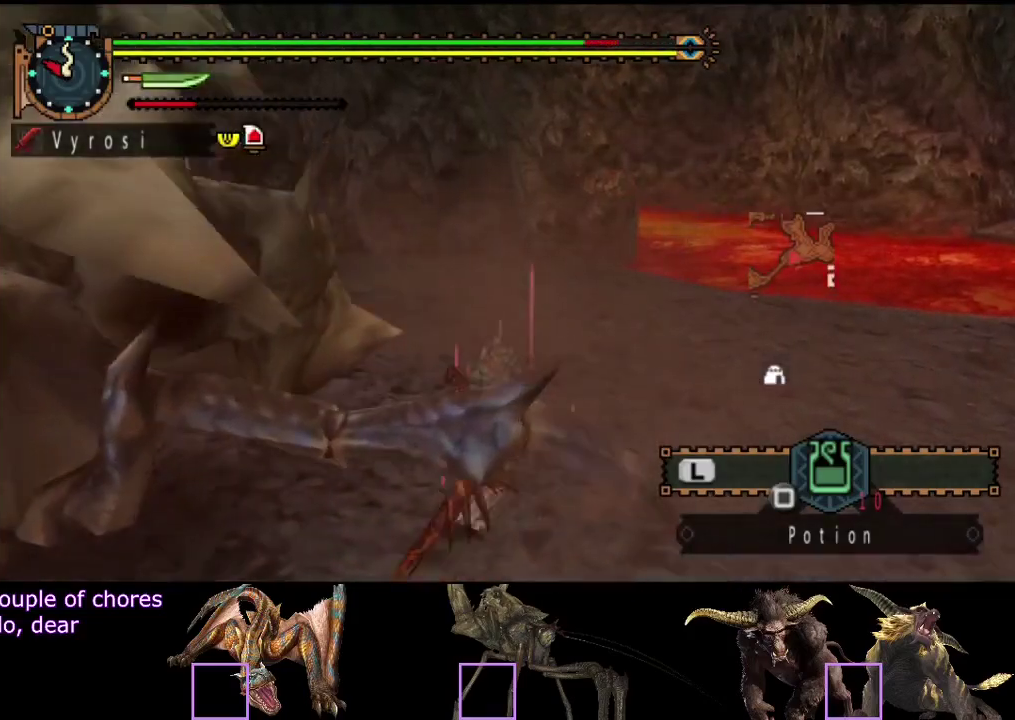
{"buttons": [], "left_stick": "center", "right_stick": "center", "events": [[17, "CIRCLE", "up"], [67, "left_stick", "center"], [200, "CIRCLE", "down"], [267, "CIRCLE", "up"]]}
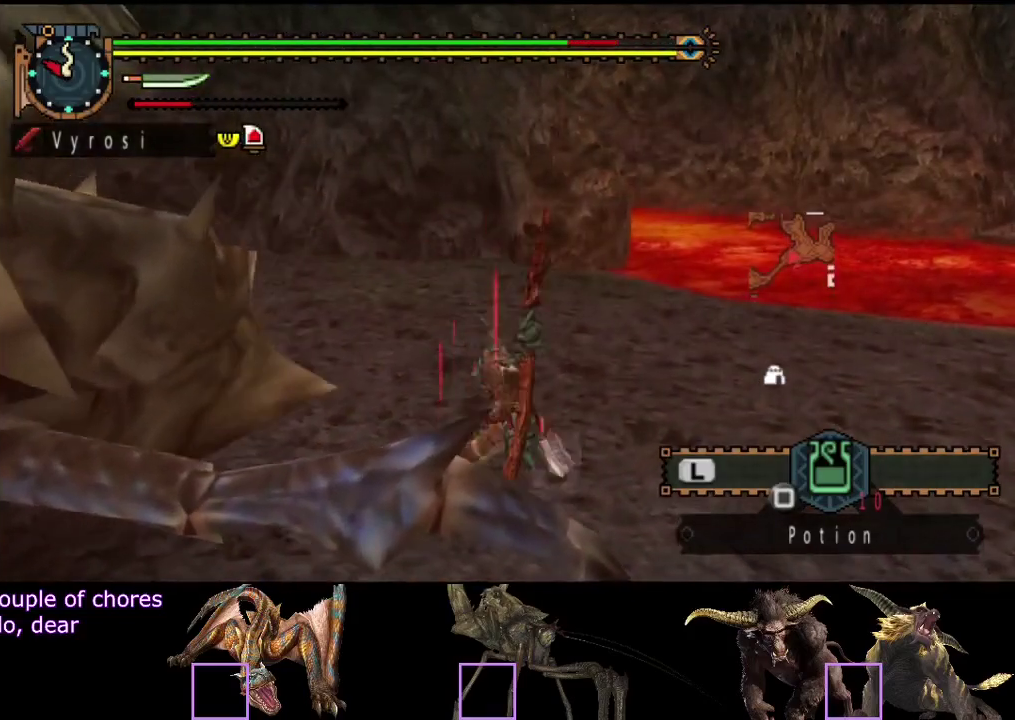
{"buttons": [], "left_stick": "center", "right_stick": "left", "events": [[33, "CIRCLE", "down"], [33, "TRIANGLE", "down"], [167, "CIRCLE", "up"], [167, "TRIANGLE", "up"], [233, "CIRCLE", "down"], [300, "CIRCLE", "up"], [367, "CIRCLE", "down"], [367, "TRIANGLE", "down"], [433, "TRIANGLE", "up"], [467, "CIRCLE", "up"], [467, "right_stick", "left"]]}
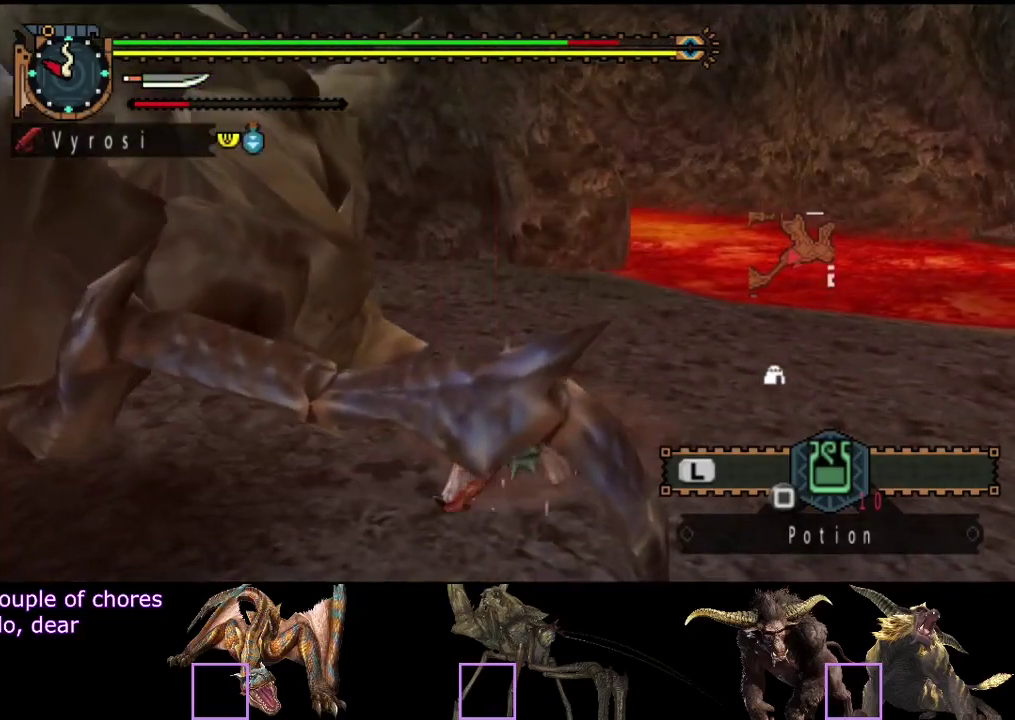
{"buttons": [], "left_stick": "center", "right_stick": "center", "events": [[33, "CIRCLE", "down"], [33, "TRIANGLE", "down"], [100, "TRIANGLE", "up"], [200, "TRIANGLE", "down"], [233, "right_stick", "center"], [267, "TRIANGLE", "up"], [300, "CIRCLE", "up"]]}
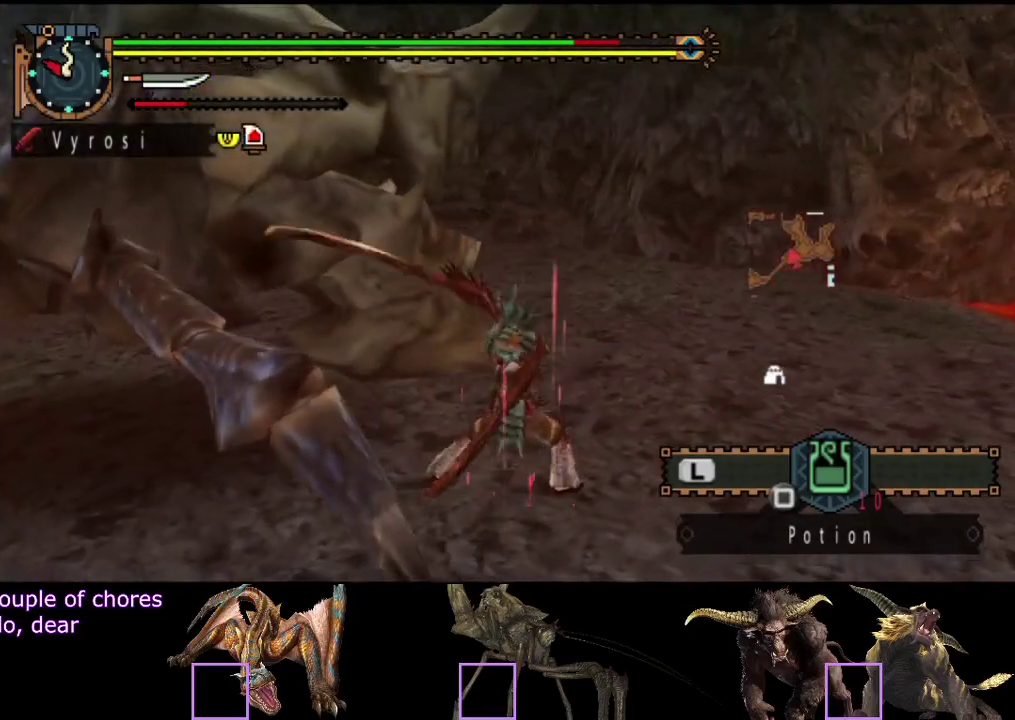
{"buttons": [], "left_stick": "center", "right_stick": "center", "events": []}
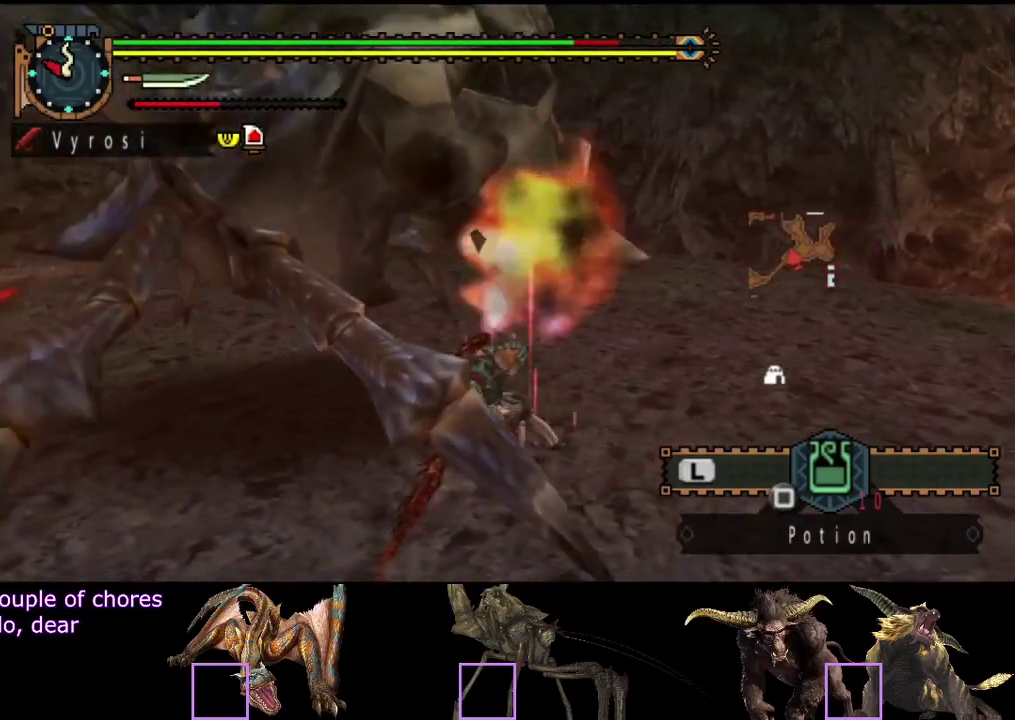
{"buttons": [], "left_stick": "up-left", "right_stick": "center", "events": [[83, "left_stick", "right"], [217, "left_stick", "up-right"], [317, "left_stick", "up"], [417, "left_stick", "up-left"]]}
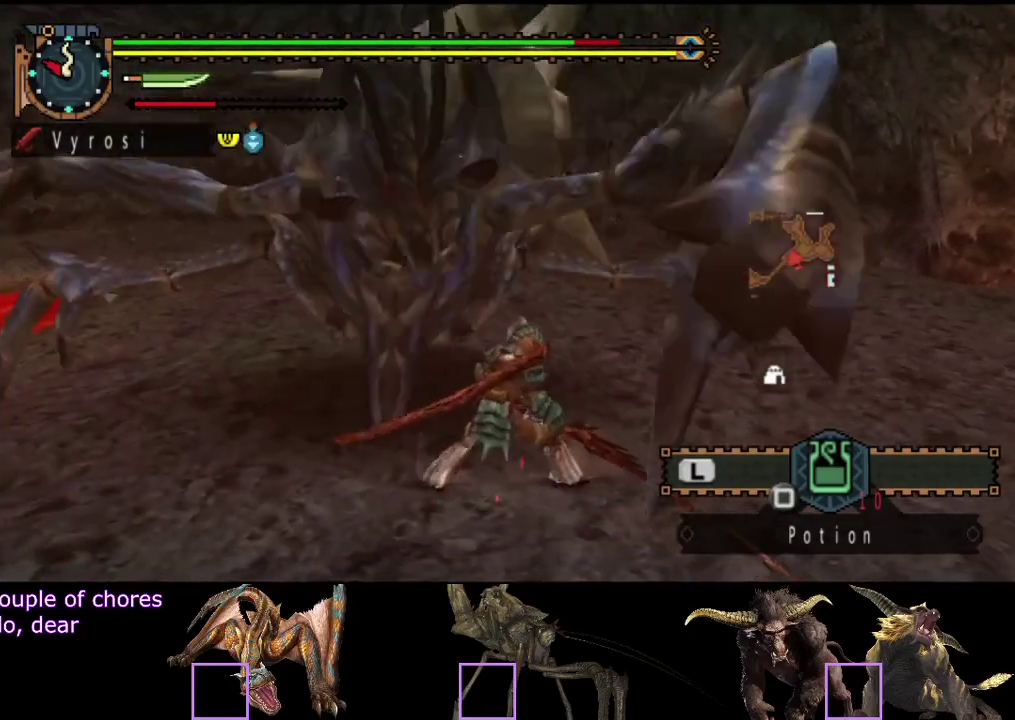
{"buttons": [], "left_stick": "left", "right_stick": "center", "events": [[317, "left_stick", "left"]]}
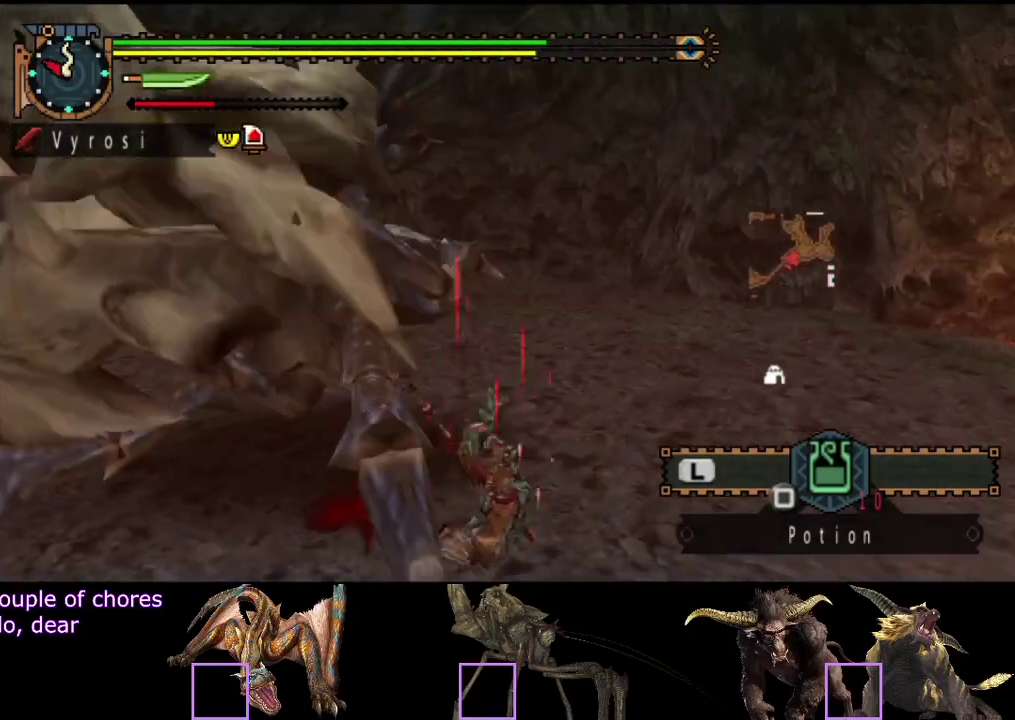
{"buttons": [], "left_stick": "center", "right_stick": "left", "events": [[50, "left_stick", "up-left"], [117, "left_stick", "left"], [183, "left_stick", "center"], [217, "right_stick", "left"]]}
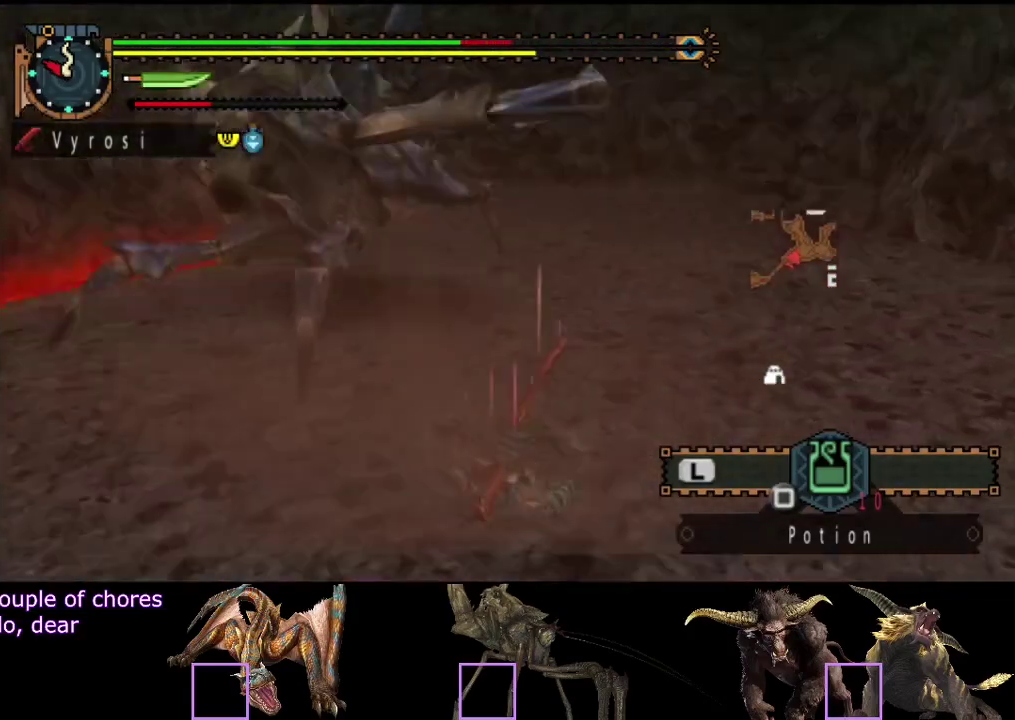
{"buttons": ["L2"], "left_stick": "center", "right_stick": "center", "events": [[167, "right_stick", "center"], [433, "L2", "down"]]}
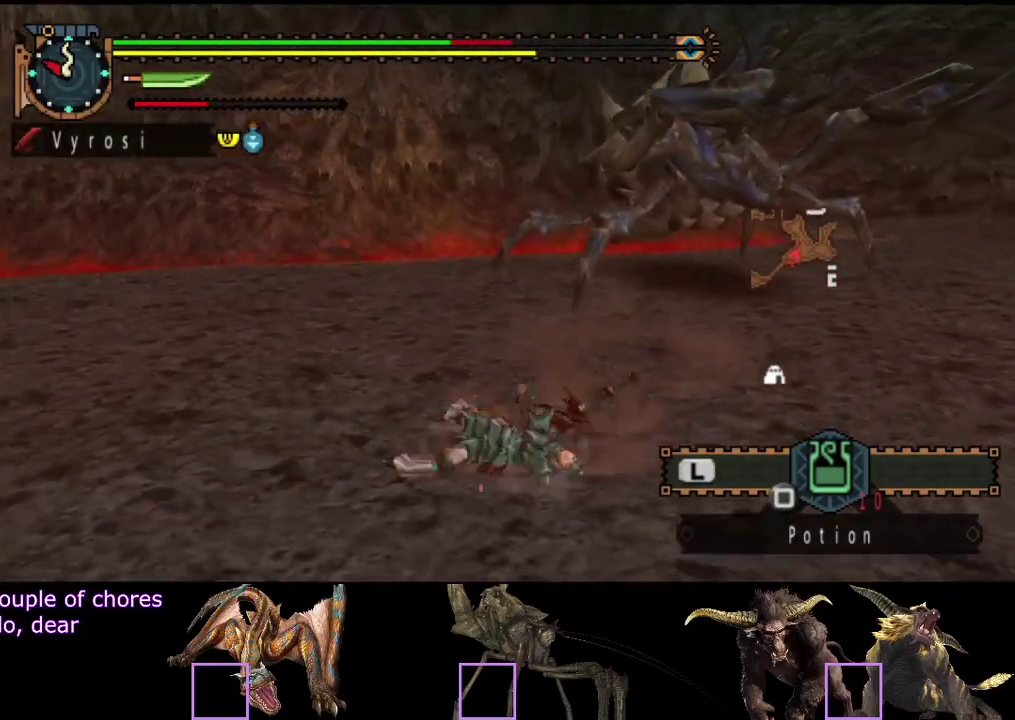
{"buttons": ["L2"], "left_stick": "center", "right_stick": "center", "events": [[117, "right_stick", "right"], [250, "right_stick", "center"]]}
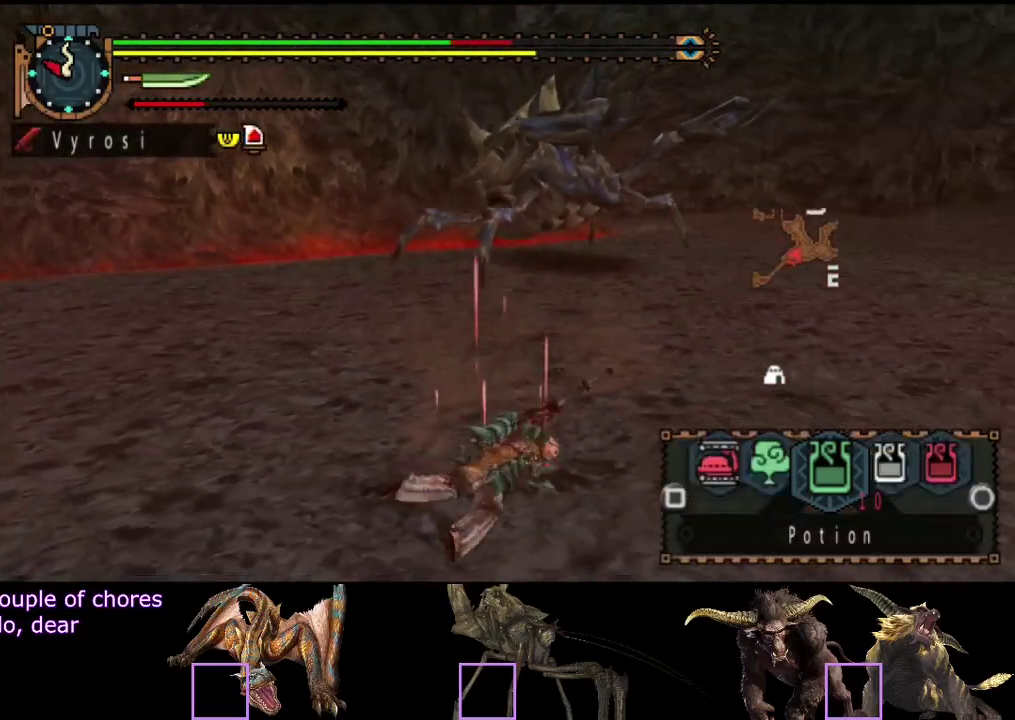
{"buttons": [], "left_stick": "center", "right_stick": "center", "events": [[450, "L2", "up"]]}
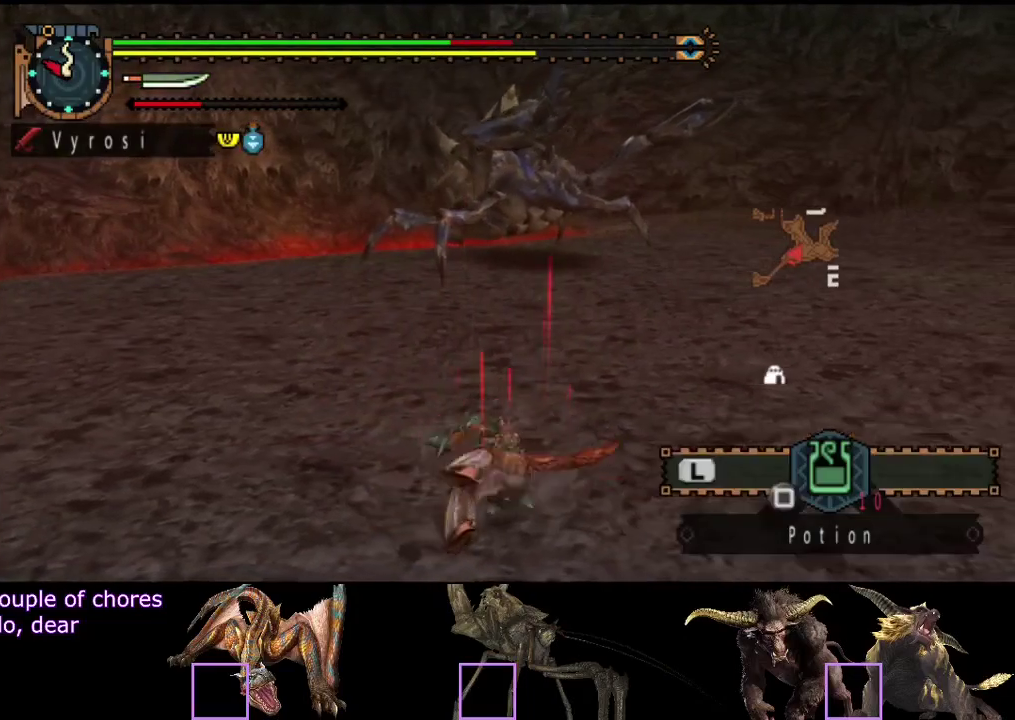
{"buttons": [], "left_stick": "up", "right_stick": "center", "events": [[267, "left_stick", "up"], [267, "right_stick", "left"], [400, "right_stick", "center"]]}
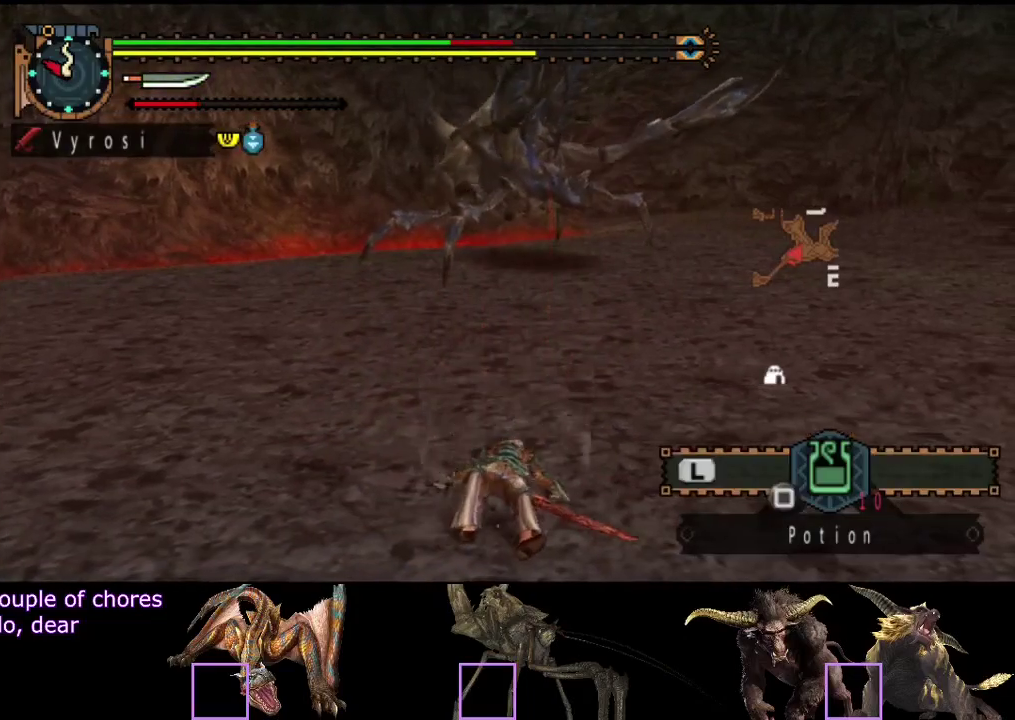
{"buttons": [], "left_stick": "up", "right_stick": "center", "events": []}
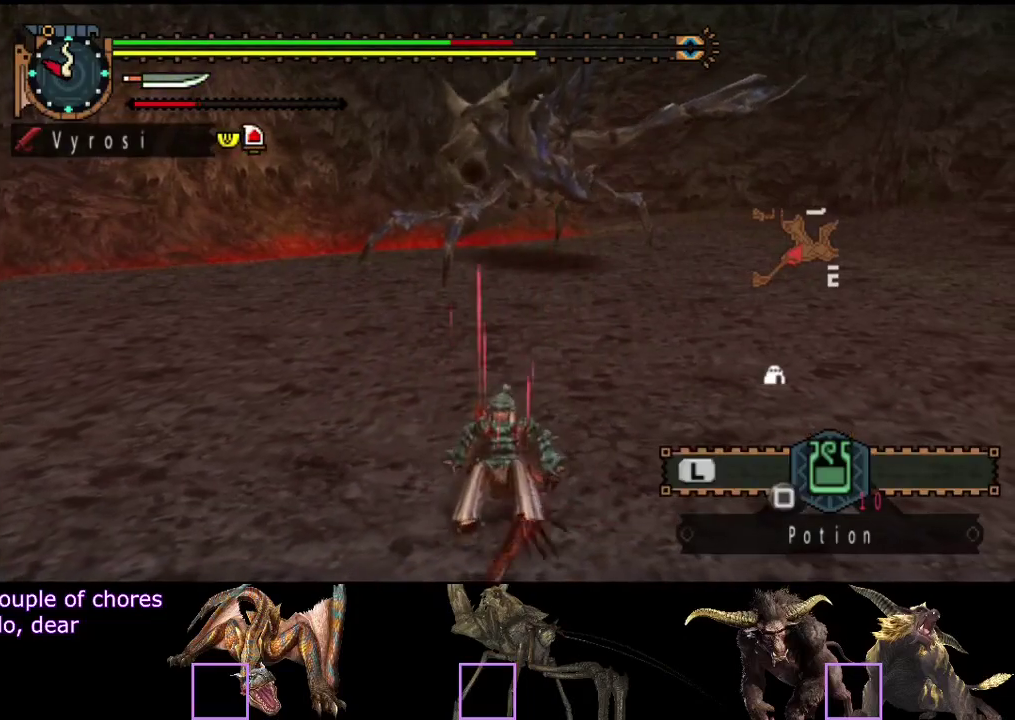
{"buttons": [], "left_stick": "up", "right_stick": "center", "events": []}
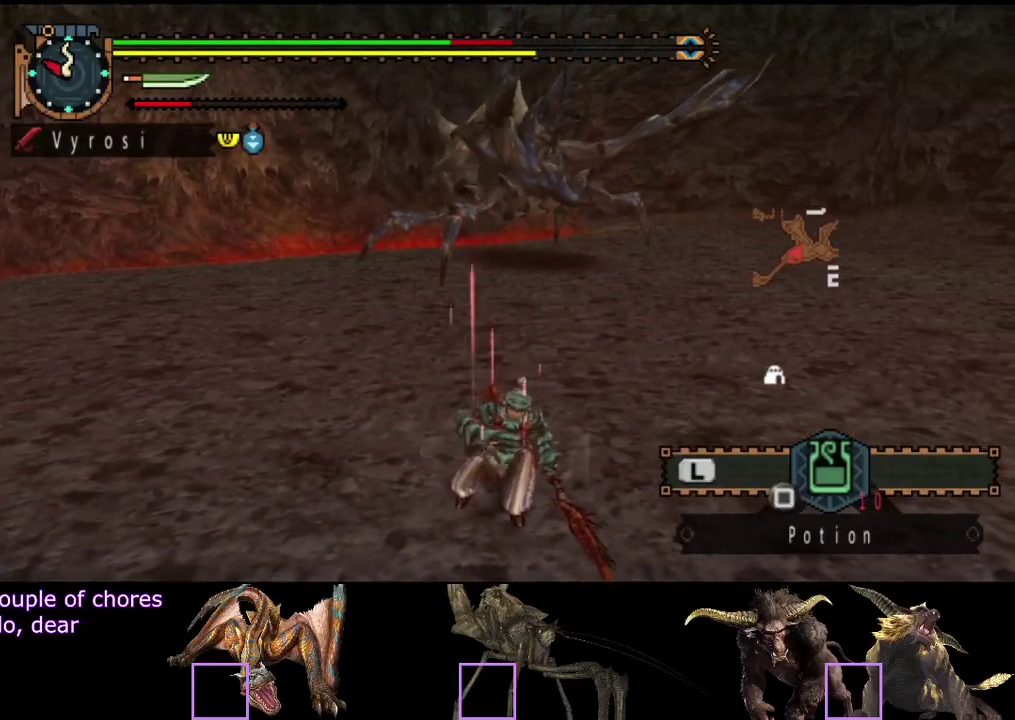
{"buttons": [], "left_stick": "up", "right_stick": "center", "events": []}
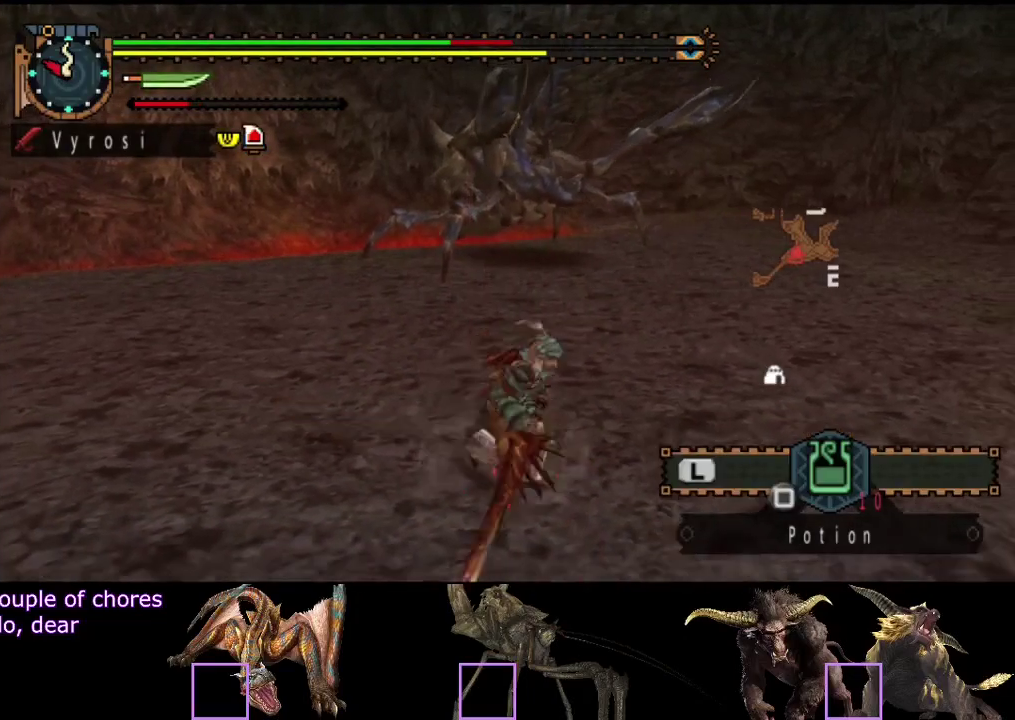
{"buttons": [], "left_stick": "up", "right_stick": "center", "events": [[50, "right_stick", "left"], [183, "right_stick", "center"]]}
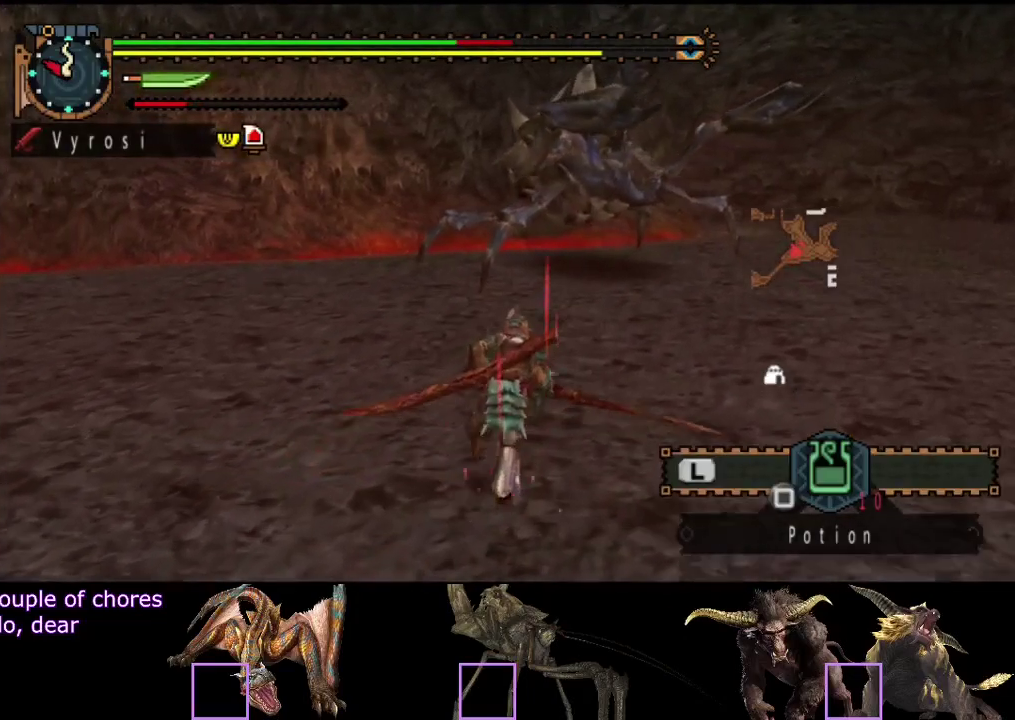
{"buttons": [], "left_stick": "up-right", "right_stick": "center", "events": [[200, "left_stick", "up-right"]]}
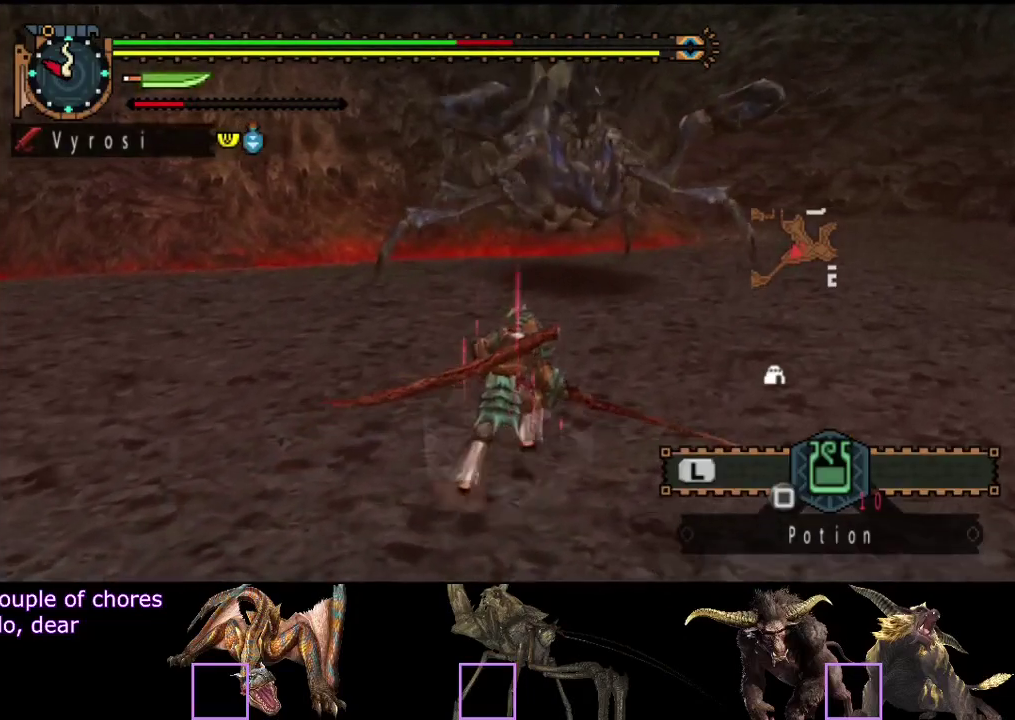
{"buttons": [], "left_stick": "up-right", "right_stick": "center", "events": [[200, "right_stick", "left"], [400, "right_stick", "center"]]}
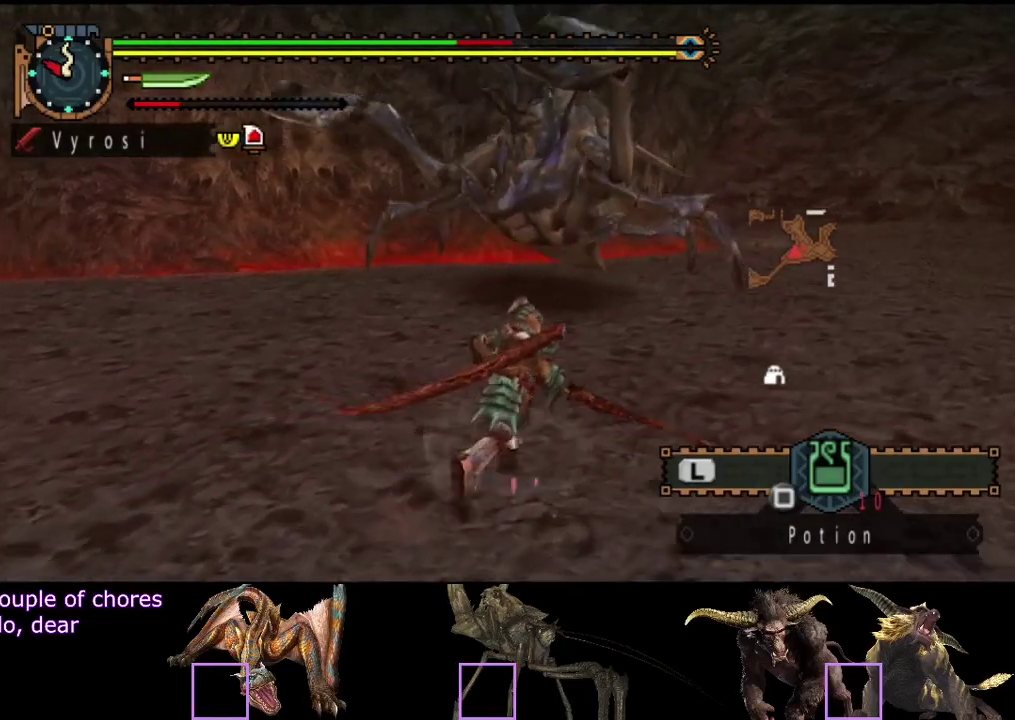
{"buttons": [], "left_stick": "up-right", "right_stick": "center", "events": [[33, "TRIANGLE", "down"], [133, "TRIANGLE", "up"]]}
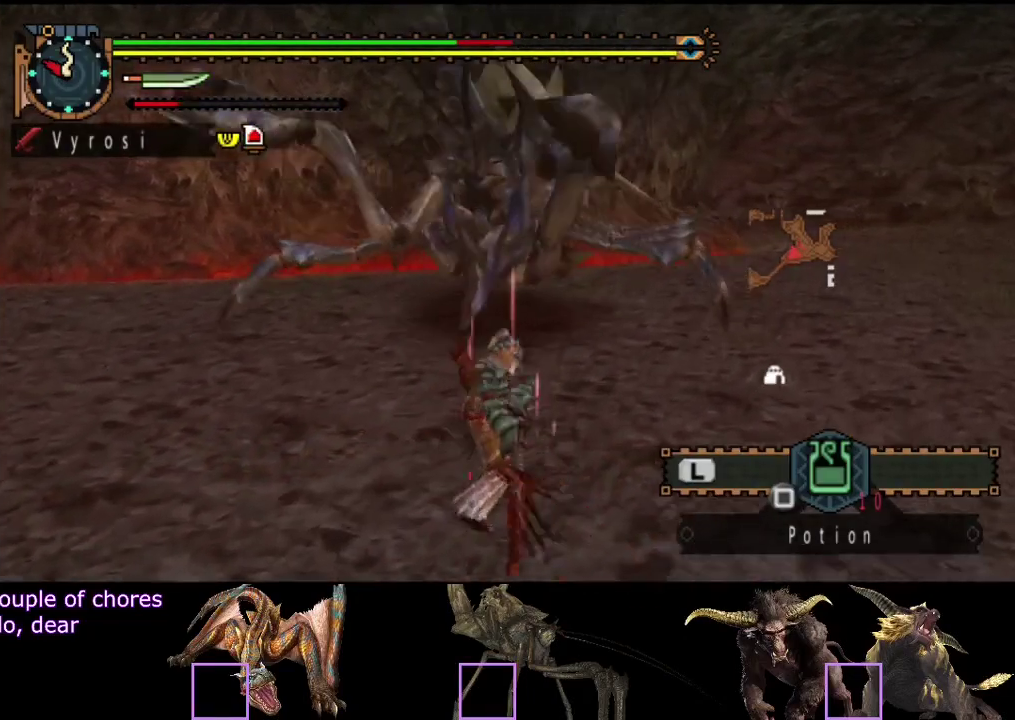
{"buttons": [], "left_stick": "center", "right_stick": "center", "events": [[233, "left_stick", "center"]]}